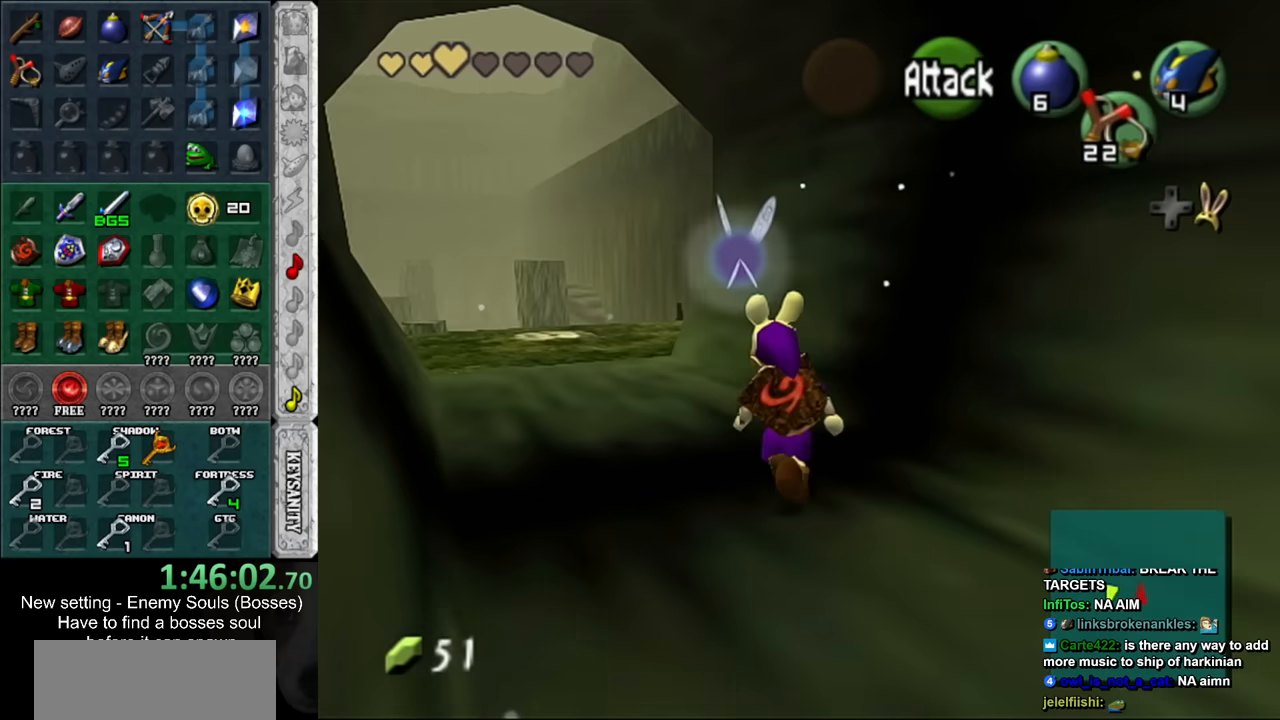
Gameplay with a controller (Nintendo layout); each line is a JSON object with the inputs held at the frame after it. "events" lists button and stick changes between this image and that frame as [ms after this image, input, new state], when the widget could be followed in between. Not read: L3 R3.
{"buttons": [], "left_stick": "up", "right_stick": "center", "events": []}
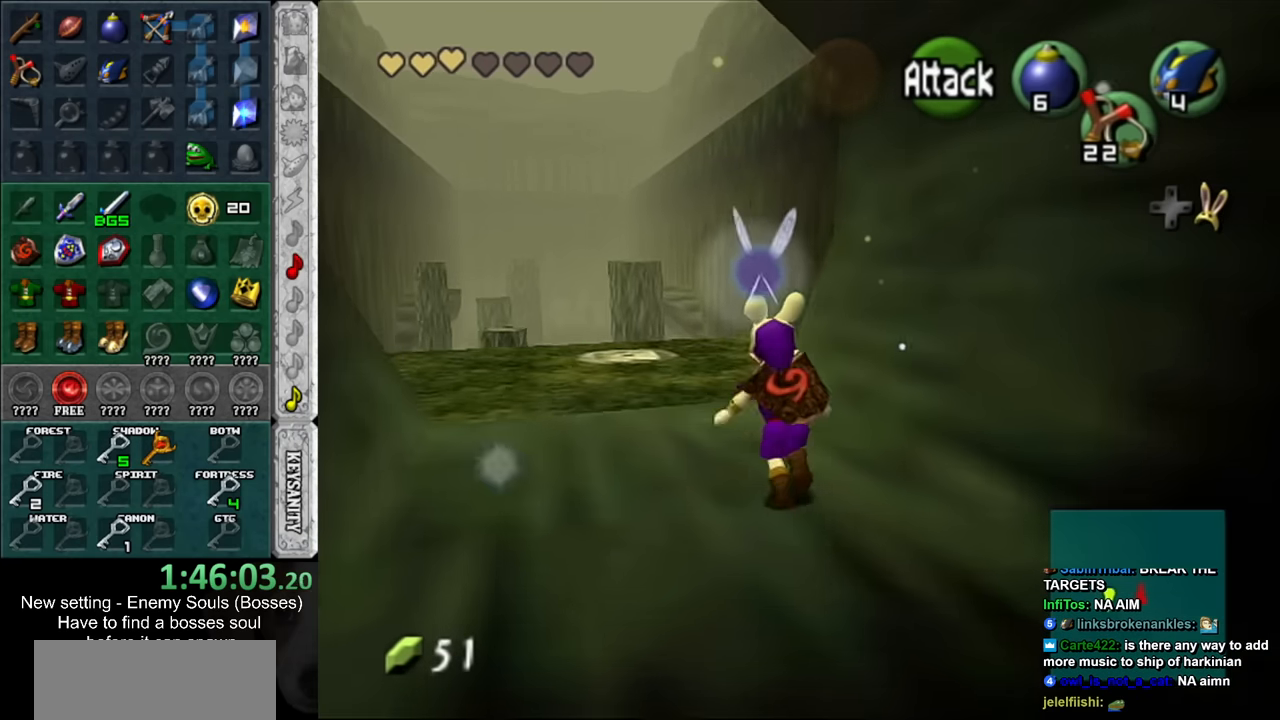
{"buttons": [], "left_stick": "up", "right_stick": "center", "events": []}
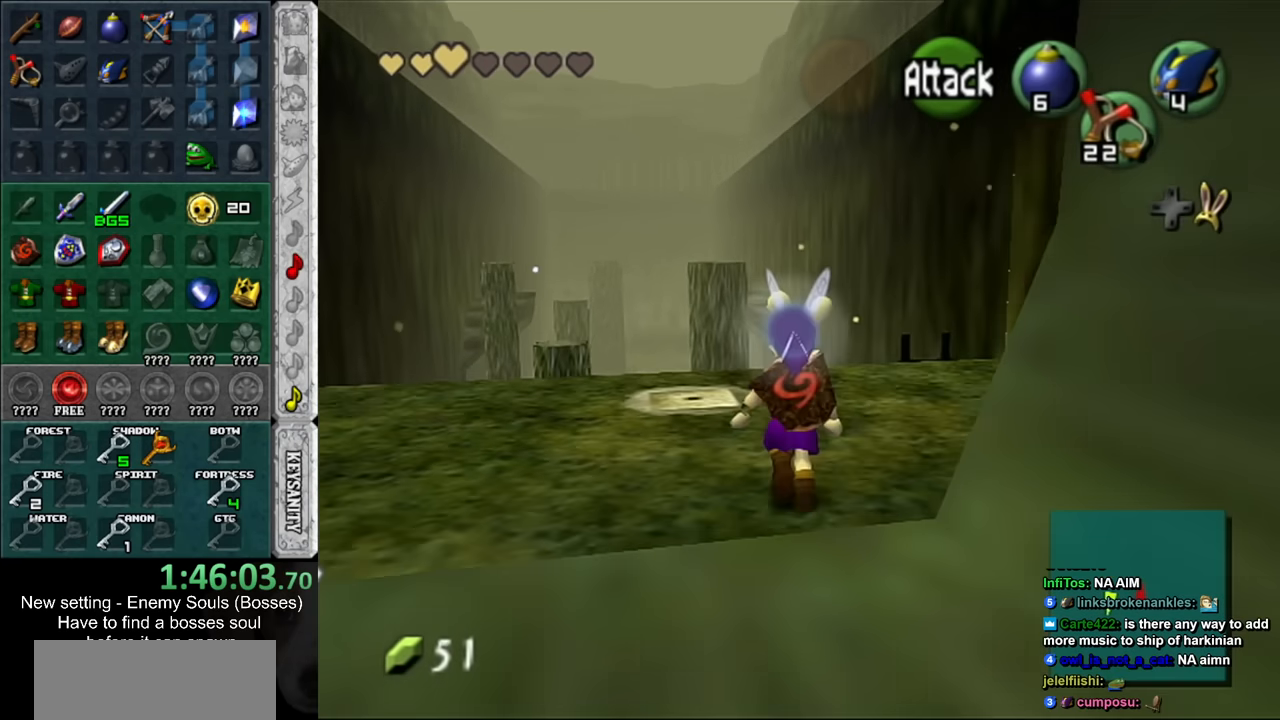
{"buttons": [], "left_stick": "up", "right_stick": "center", "events": []}
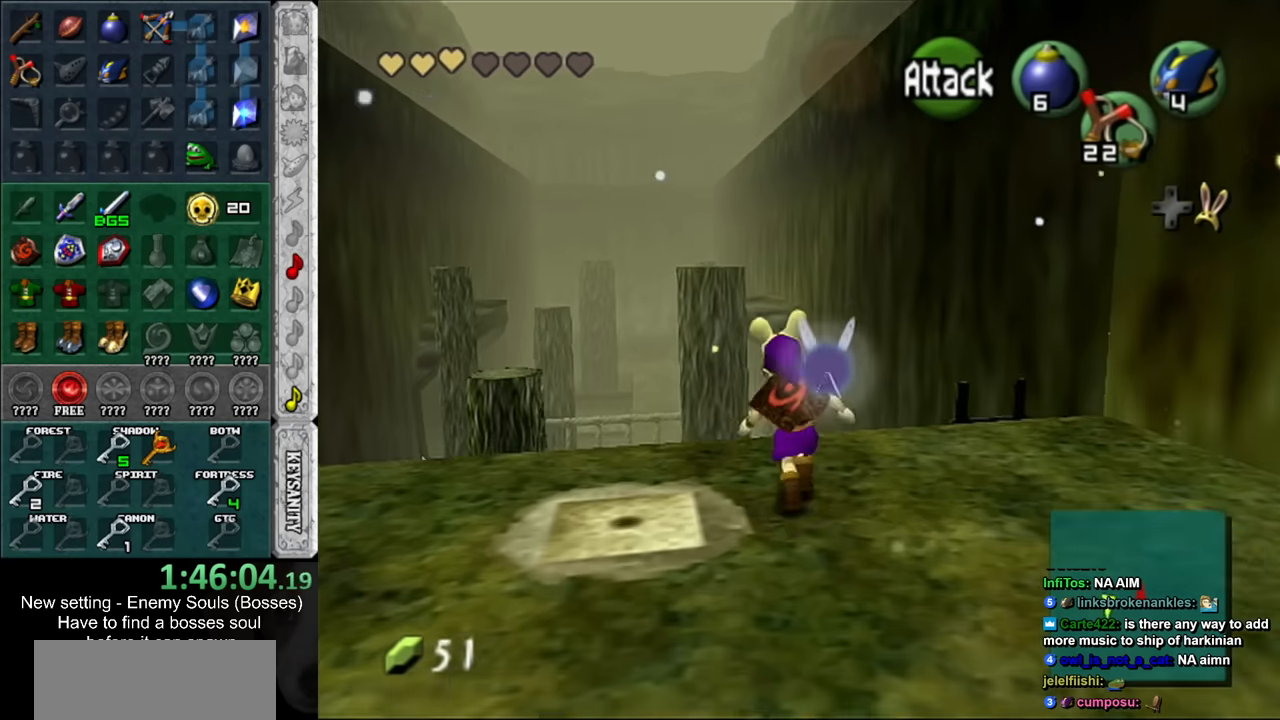
{"buttons": [], "left_stick": "up", "right_stick": "center", "events": []}
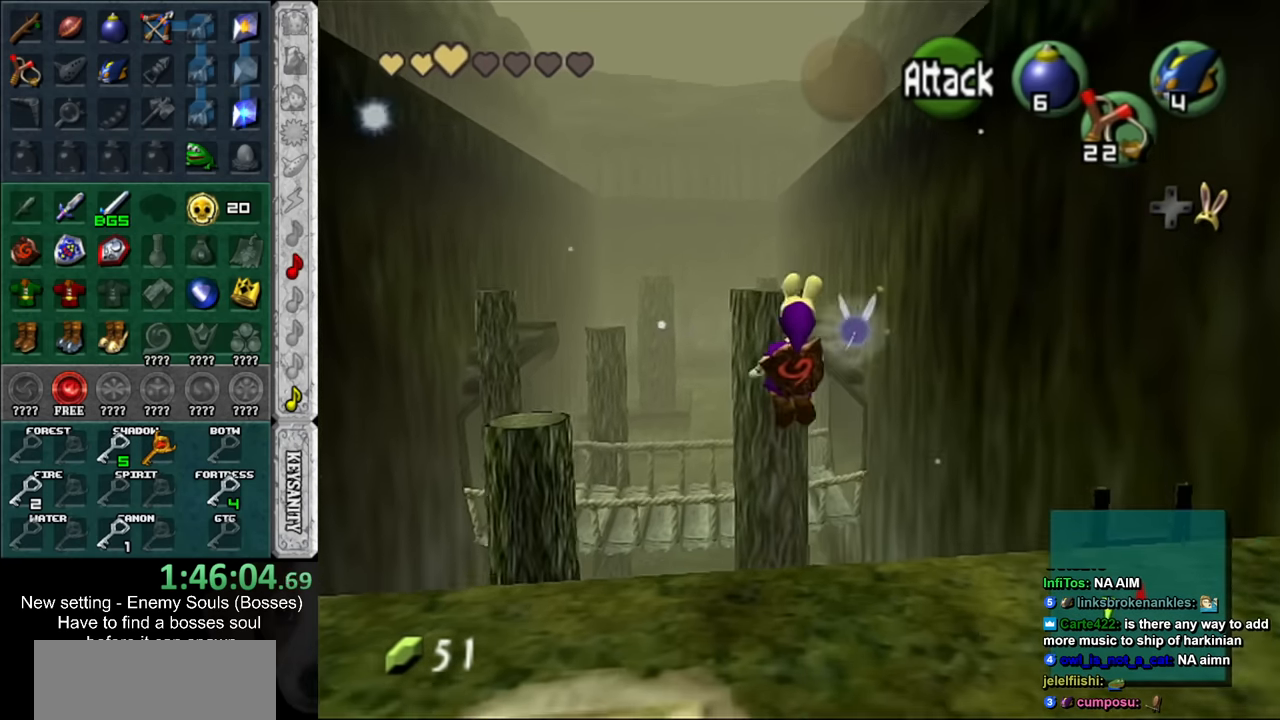
{"buttons": [], "left_stick": "up", "right_stick": "center", "events": []}
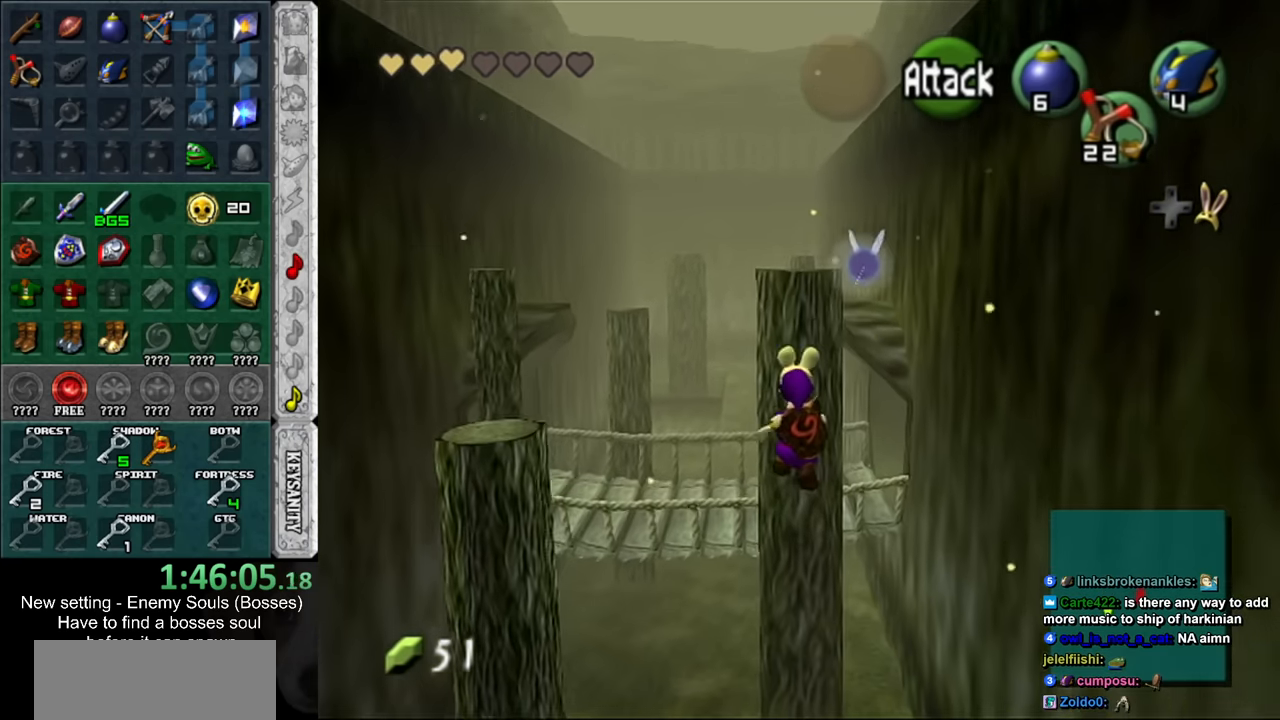
{"buttons": [], "left_stick": "up", "right_stick": "center", "events": []}
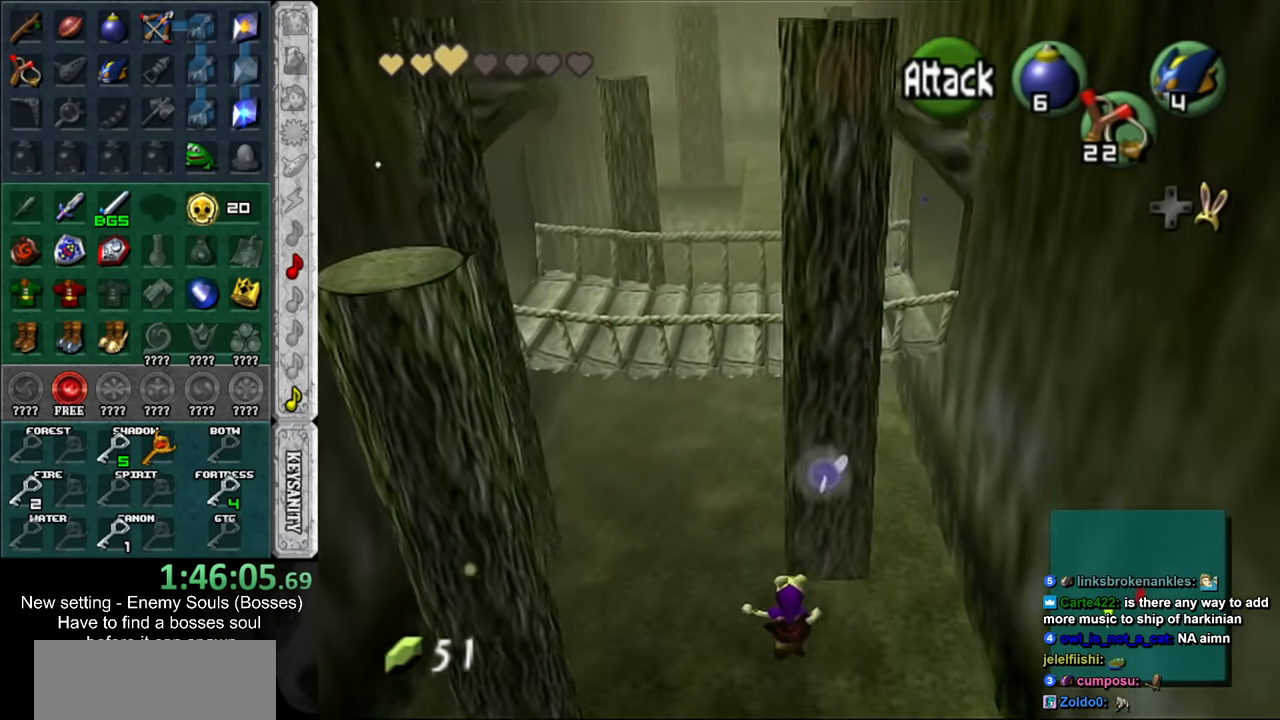
{"buttons": [], "left_stick": "up", "right_stick": "center", "events": []}
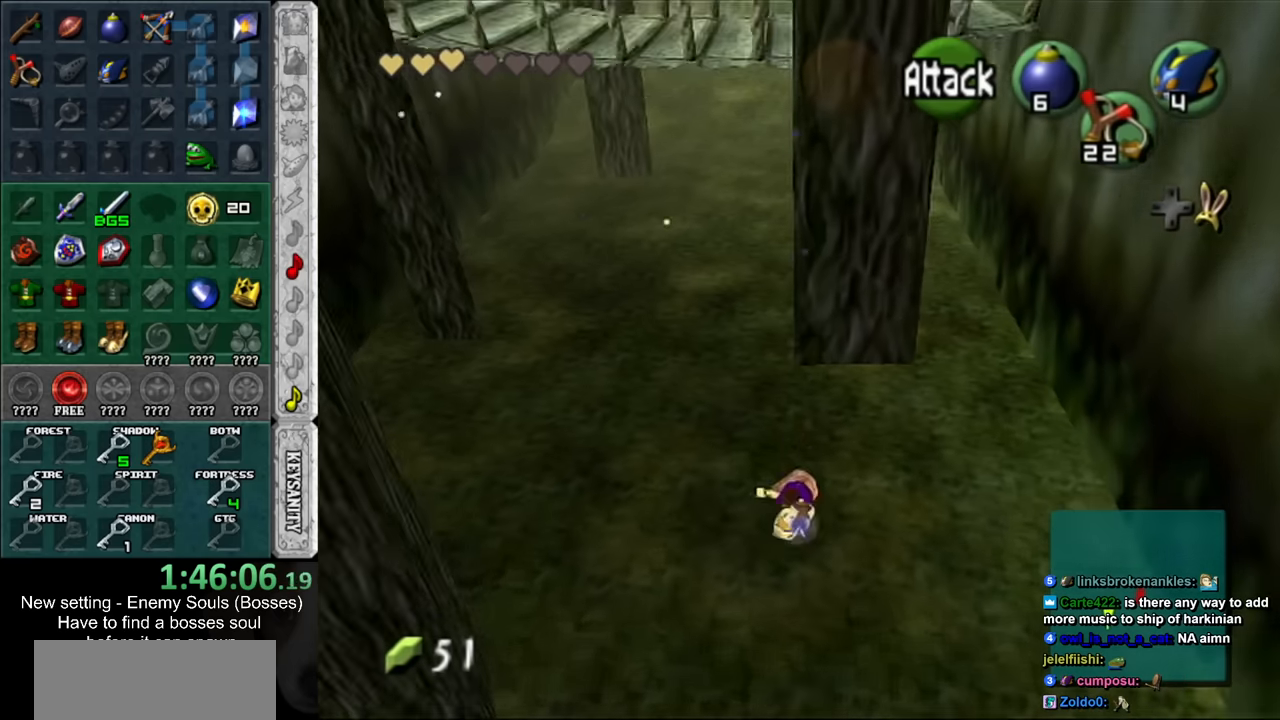
{"buttons": [], "left_stick": "up", "right_stick": "center", "events": []}
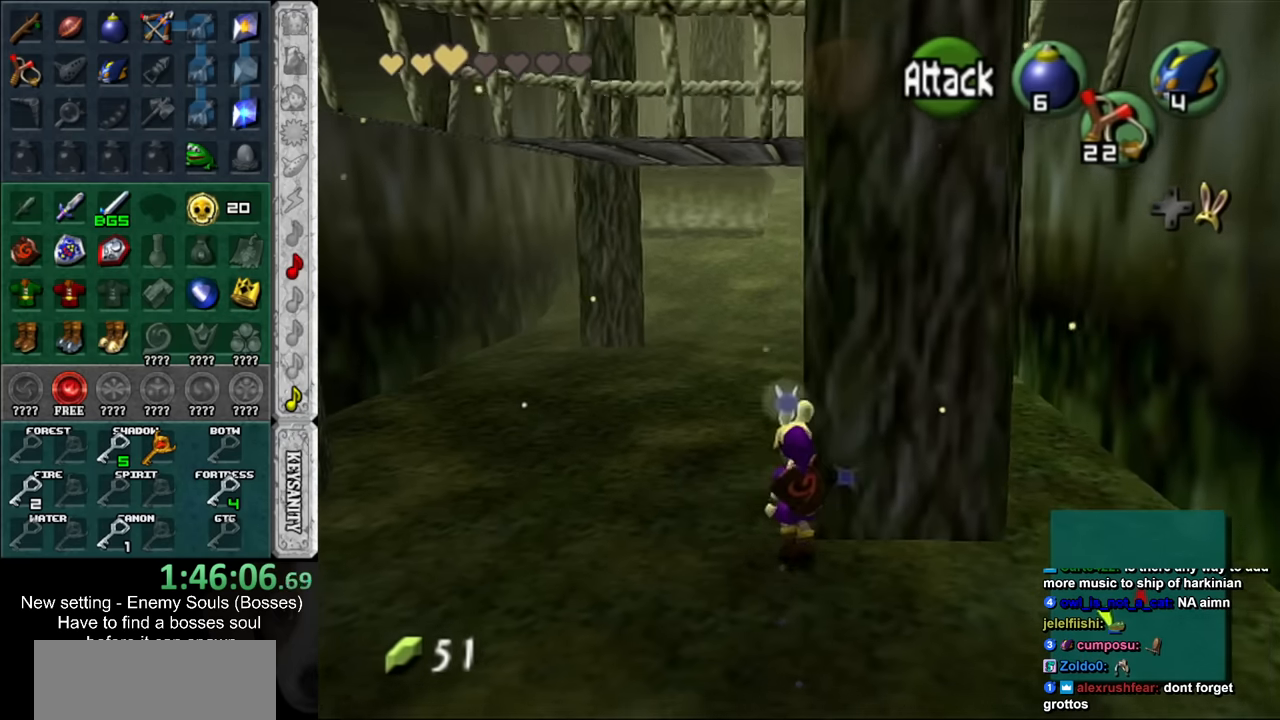
{"buttons": [], "left_stick": "up", "right_stick": "center", "events": []}
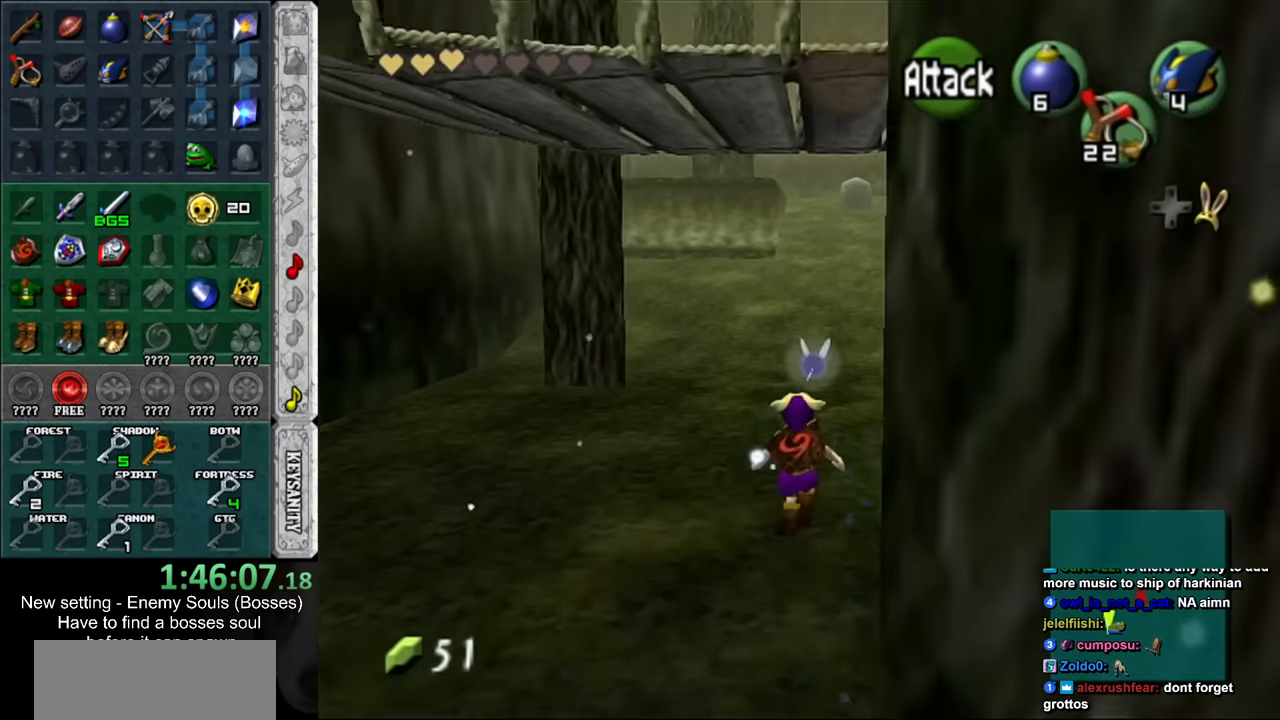
{"buttons": [], "left_stick": "up", "right_stick": "center", "events": []}
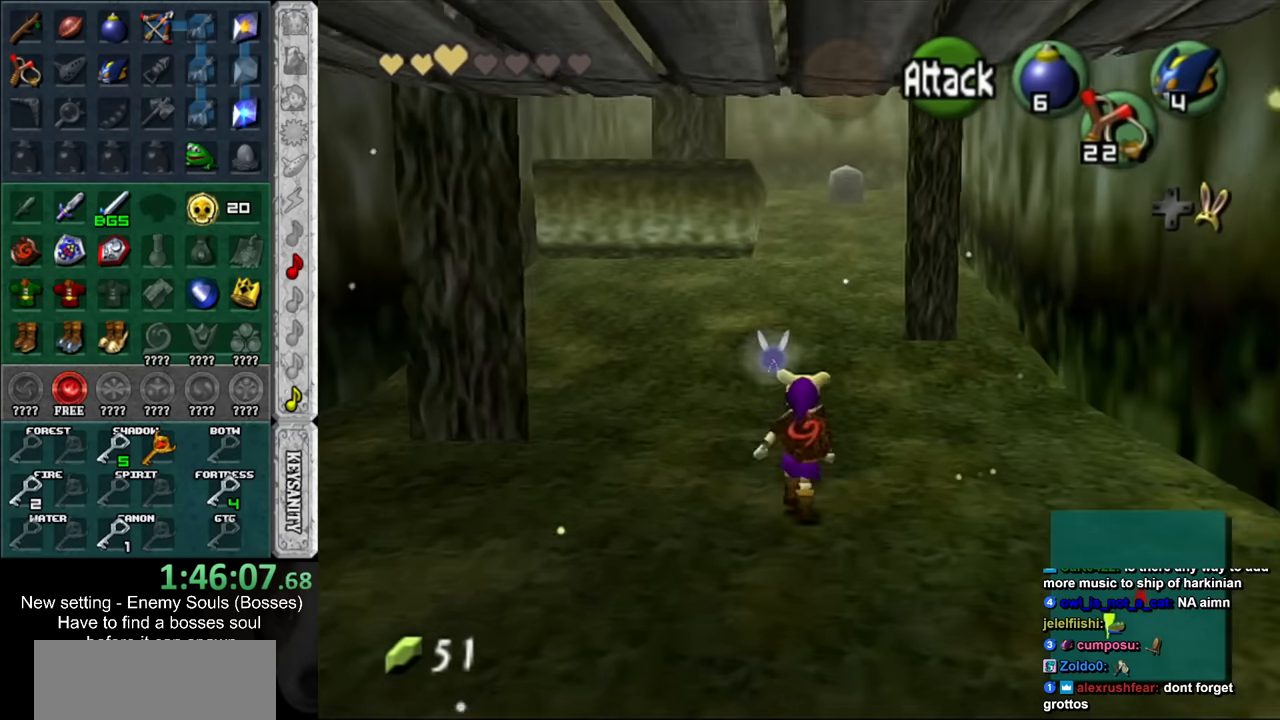
{"buttons": [], "left_stick": "up", "right_stick": "center", "events": []}
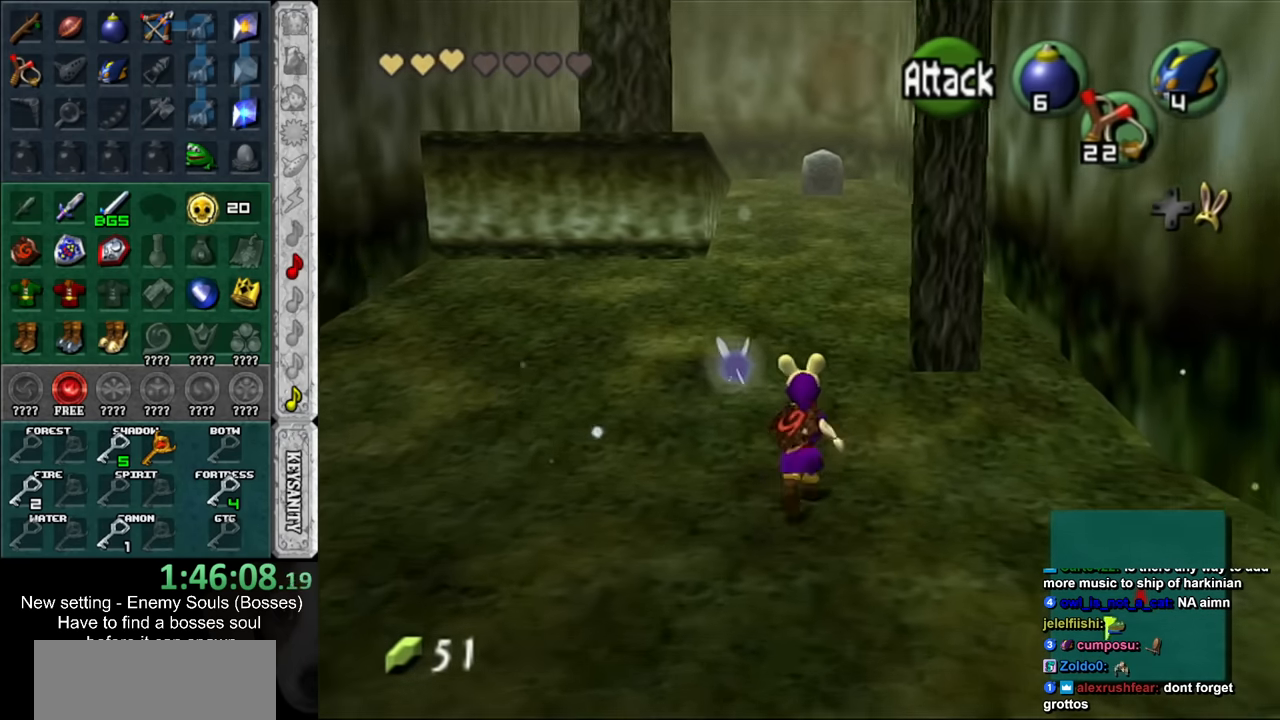
{"buttons": [], "left_stick": "up", "right_stick": "center", "events": []}
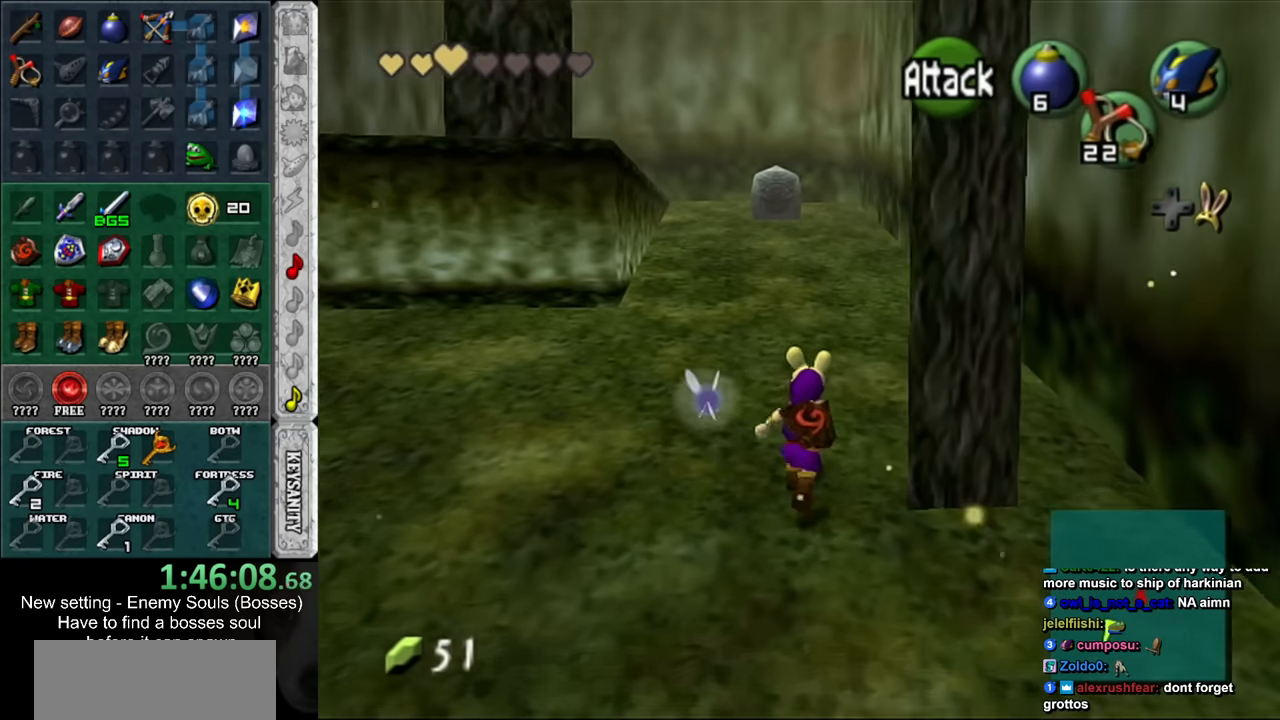
{"buttons": [], "left_stick": "up", "right_stick": "center", "events": []}
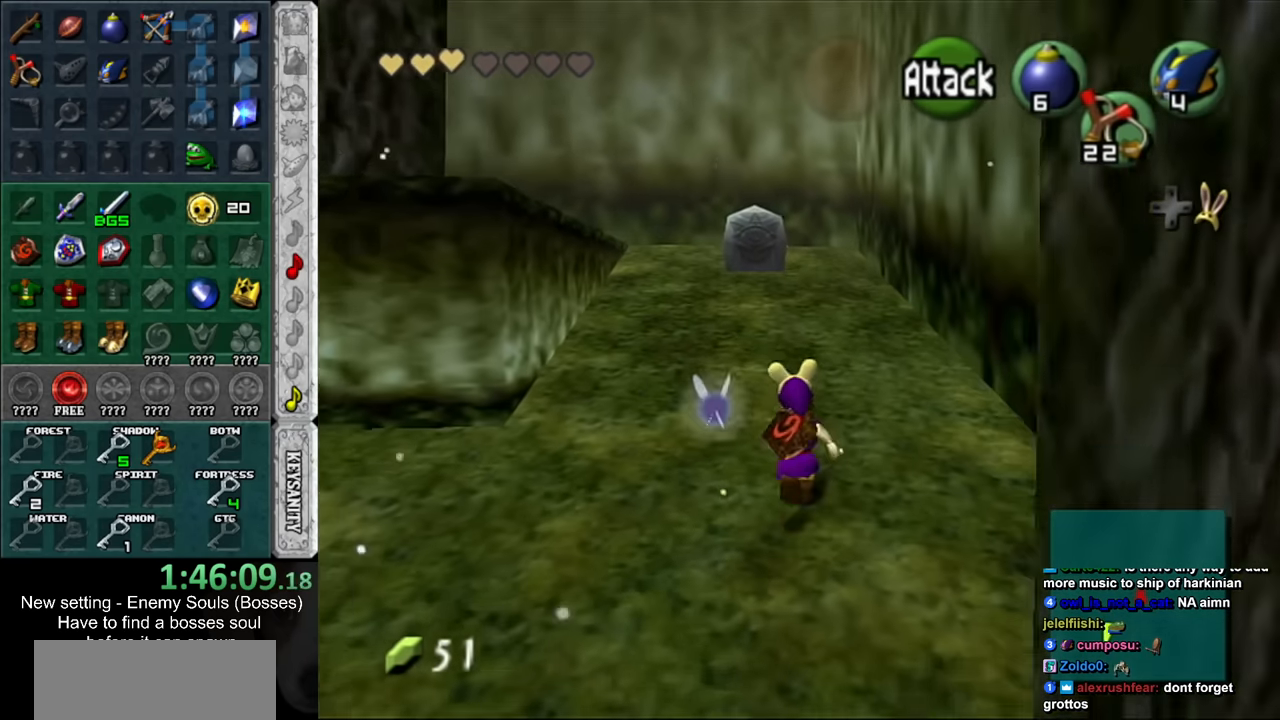
{"buttons": [], "left_stick": "up", "right_stick": "center", "events": []}
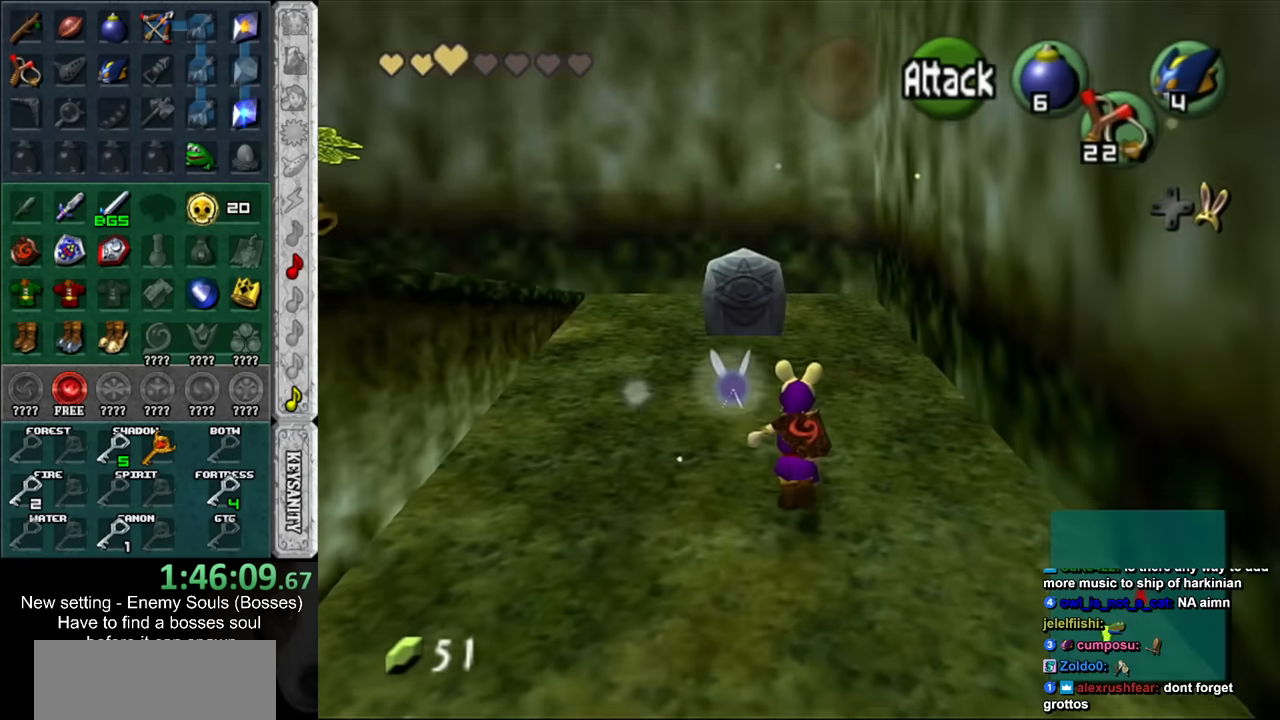
{"buttons": ["A"], "left_stick": "up", "right_stick": "center", "events": [[450, "A", "down"]]}
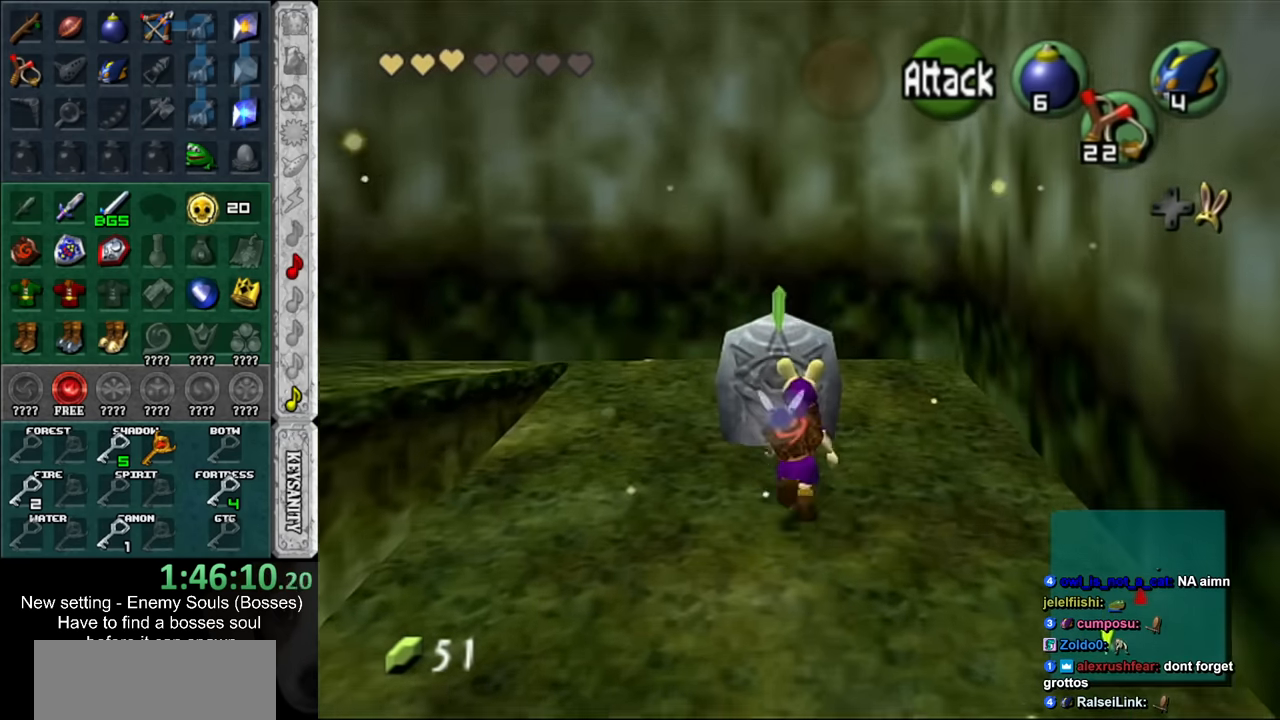
{"buttons": [], "left_stick": "center", "right_stick": "center", "events": [[50, "A", "up"], [50, "left_stick", "center"], [116, "A", "down"], [166, "A", "up"], [233, "A", "down"], [333, "A", "up"]]}
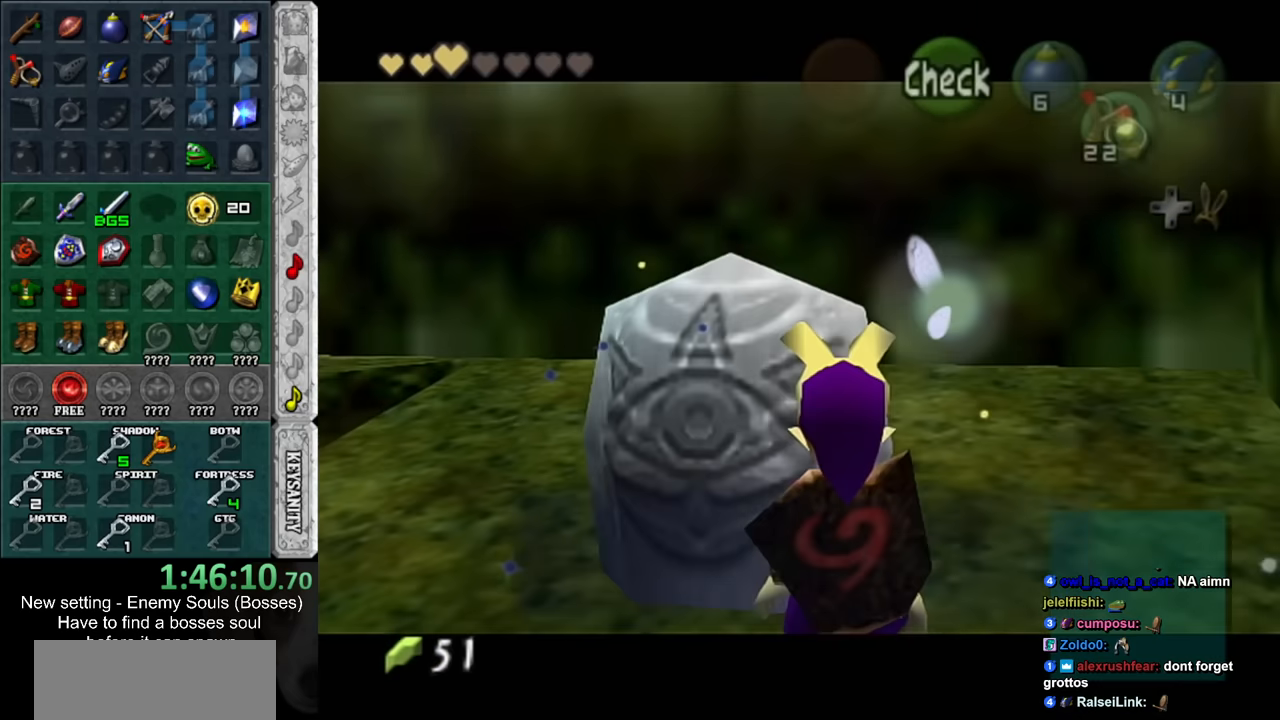
{"buttons": [], "left_stick": "center", "right_stick": "center", "events": []}
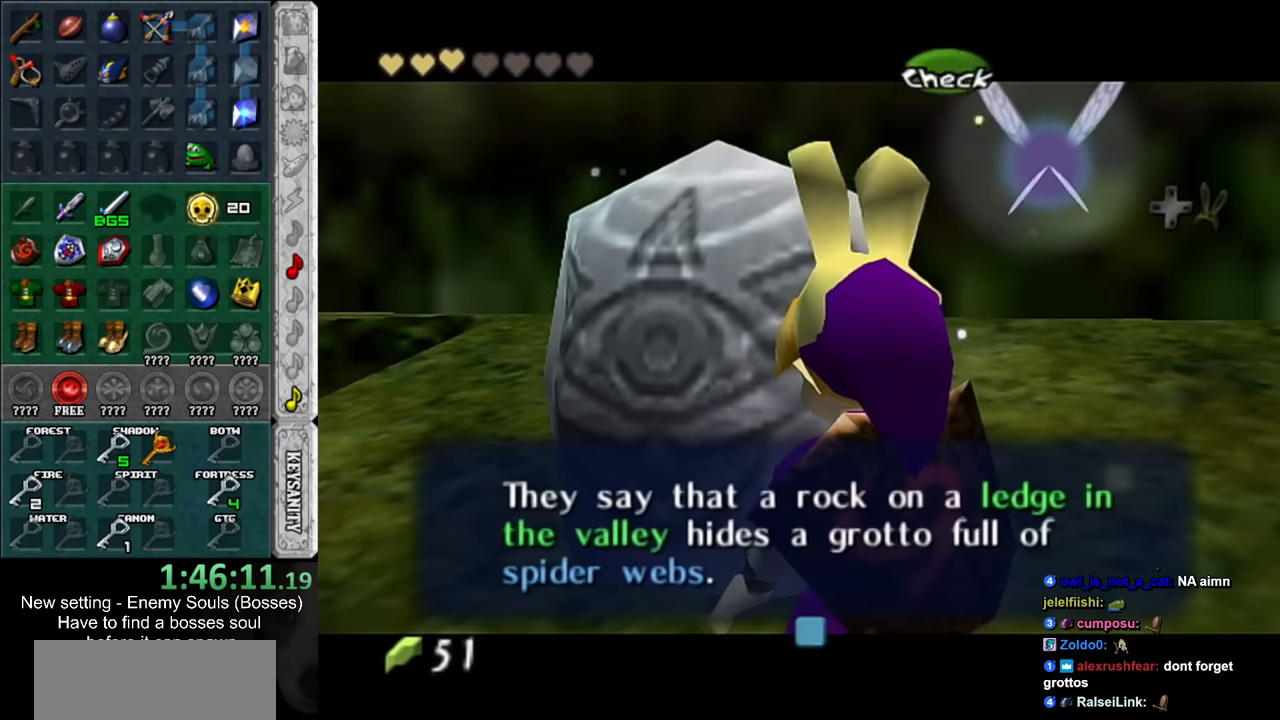
{"buttons": [], "left_stick": "center", "right_stick": "center", "events": []}
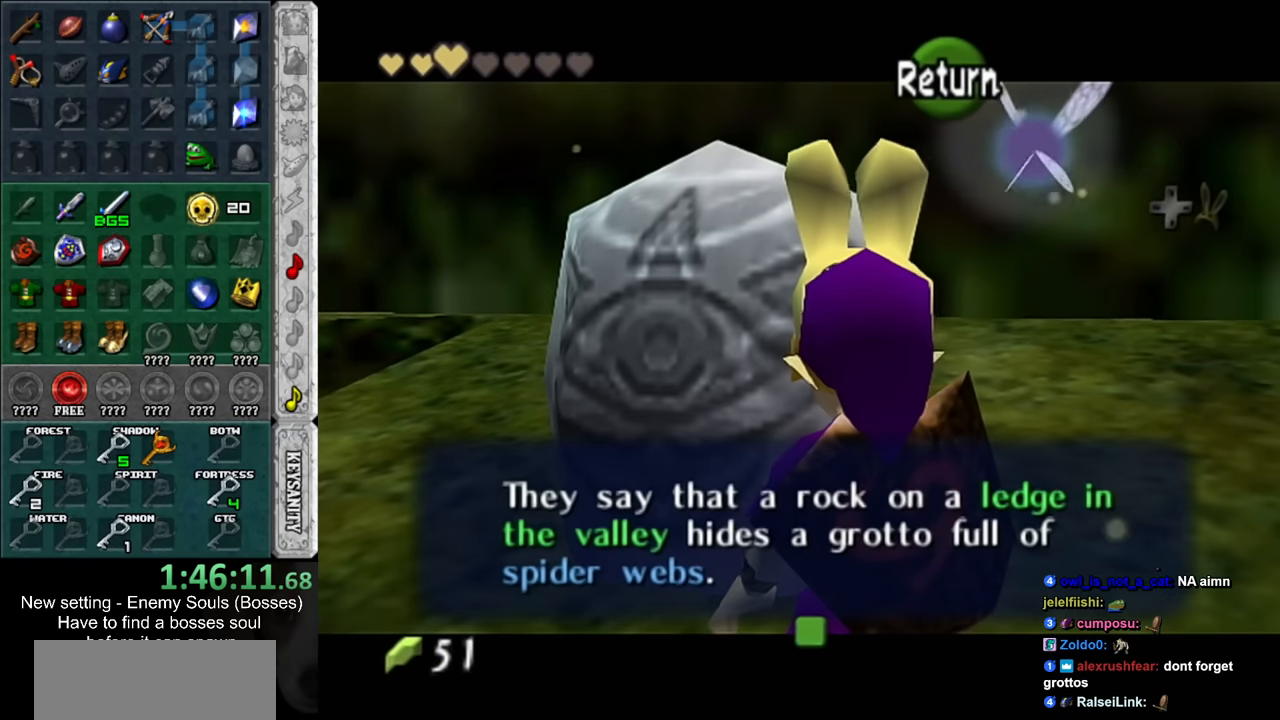
{"buttons": [], "left_stick": "center", "right_stick": "center", "events": []}
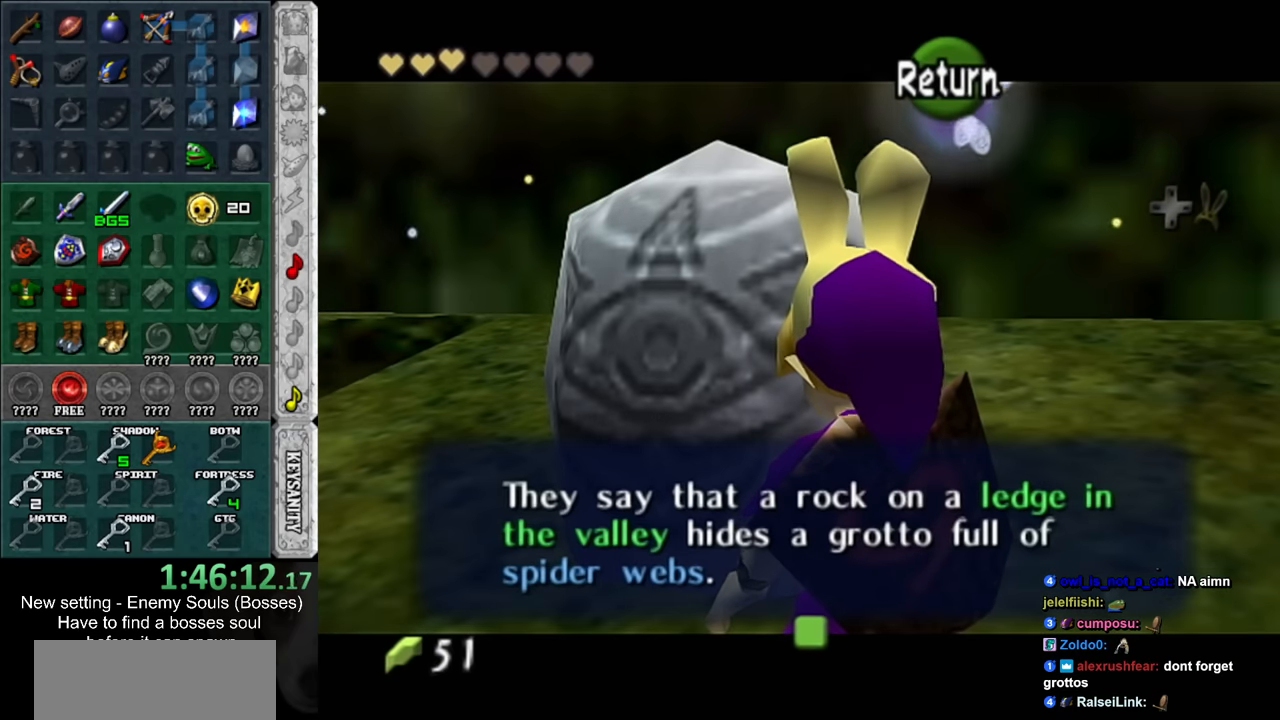
{"buttons": [], "left_stick": "center", "right_stick": "center", "events": []}
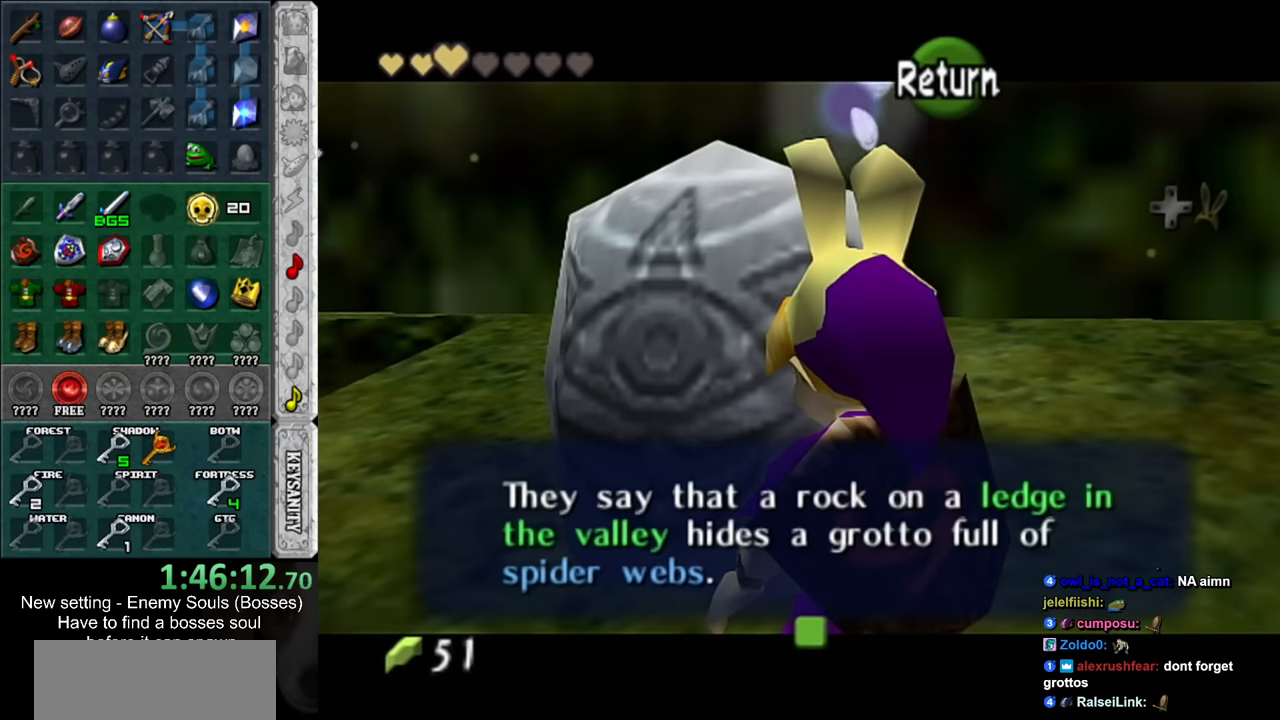
{"buttons": [], "left_stick": "center", "right_stick": "center", "events": []}
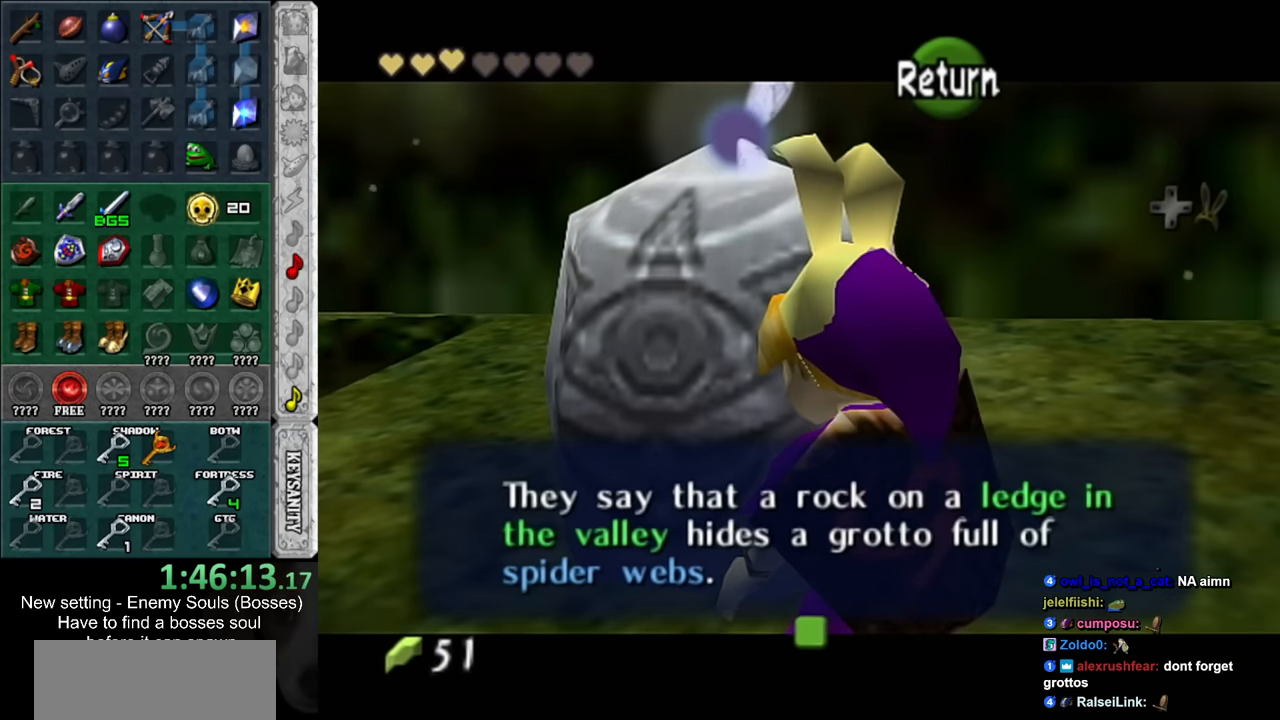
{"buttons": [], "left_stick": "left", "right_stick": "center", "events": [[200, "A", "down"], [200, "B", "down"], [300, "A", "up"], [300, "B", "up"], [417, "left_stick", "left"]]}
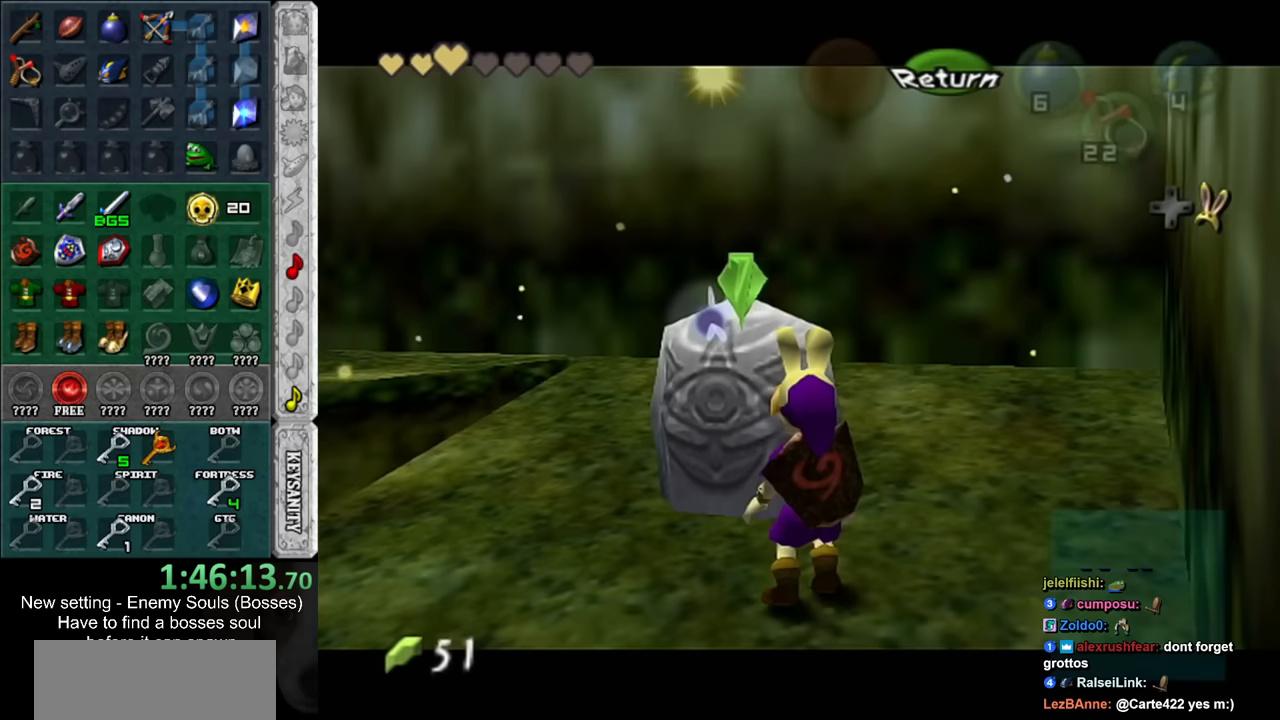
{"buttons": [], "left_stick": "center", "right_stick": "center", "events": [[50, "Z", "down"], [117, "Z", "up"], [117, "left_stick", "center"], [200, "Z", "down"], [267, "Z", "up"]]}
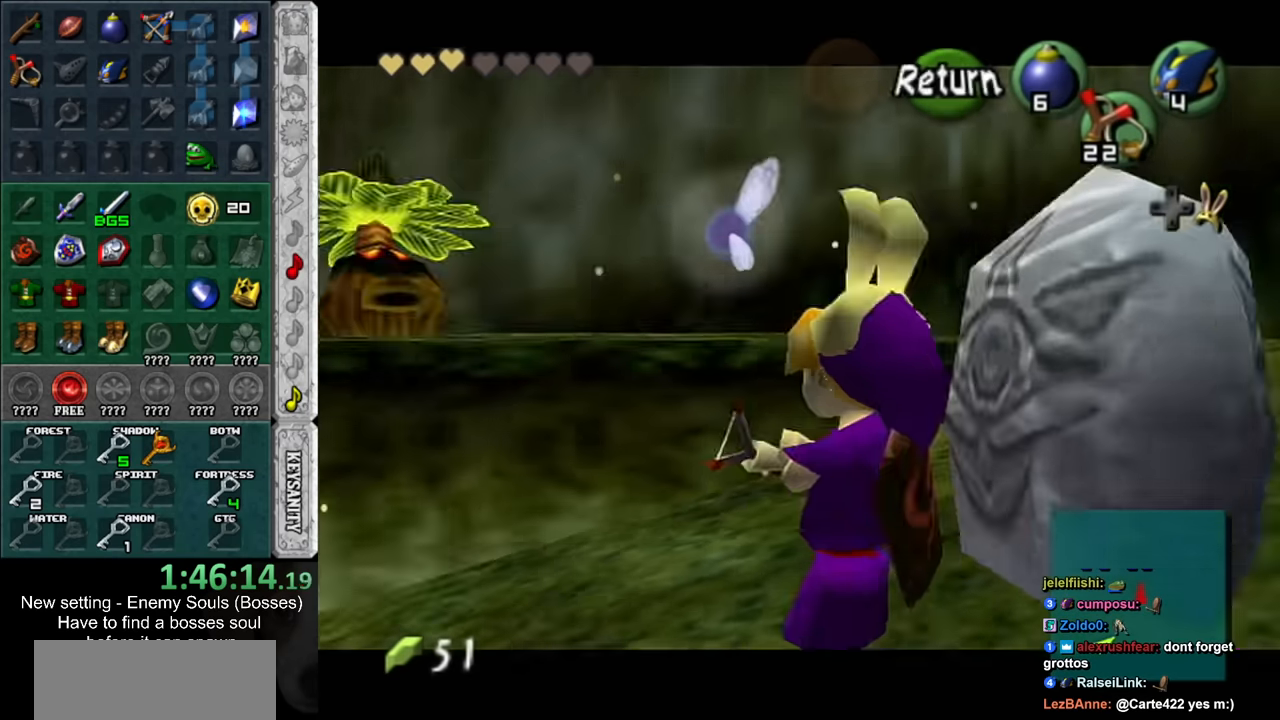
{"buttons": ["Z"], "left_stick": "down-right", "right_stick": "center", "events": [[117, "Z", "down"], [200, "left_stick", "down-left"], [383, "left_stick", "down-right"]]}
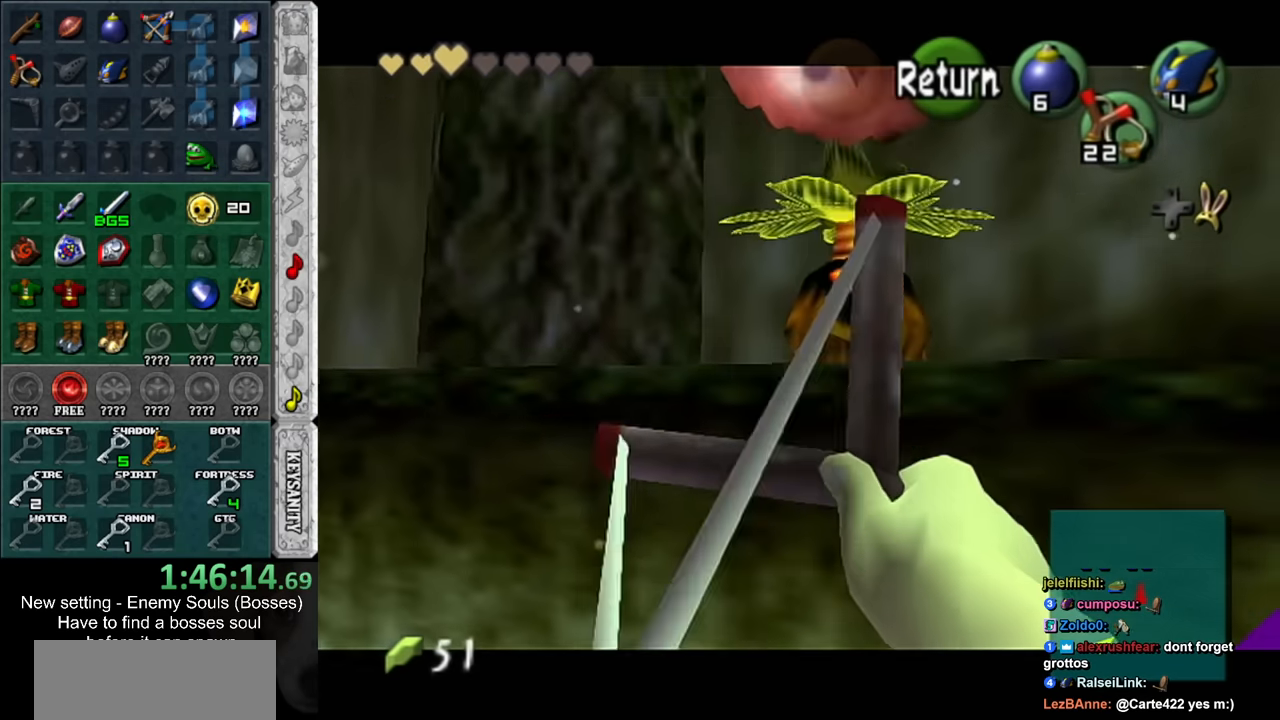
{"buttons": [], "left_stick": "up-right", "right_stick": "center", "events": [[17, "Z", "up"], [83, "left_stick", "center"], [267, "A", "down"], [367, "A", "up"], [417, "left_stick", "up-right"]]}
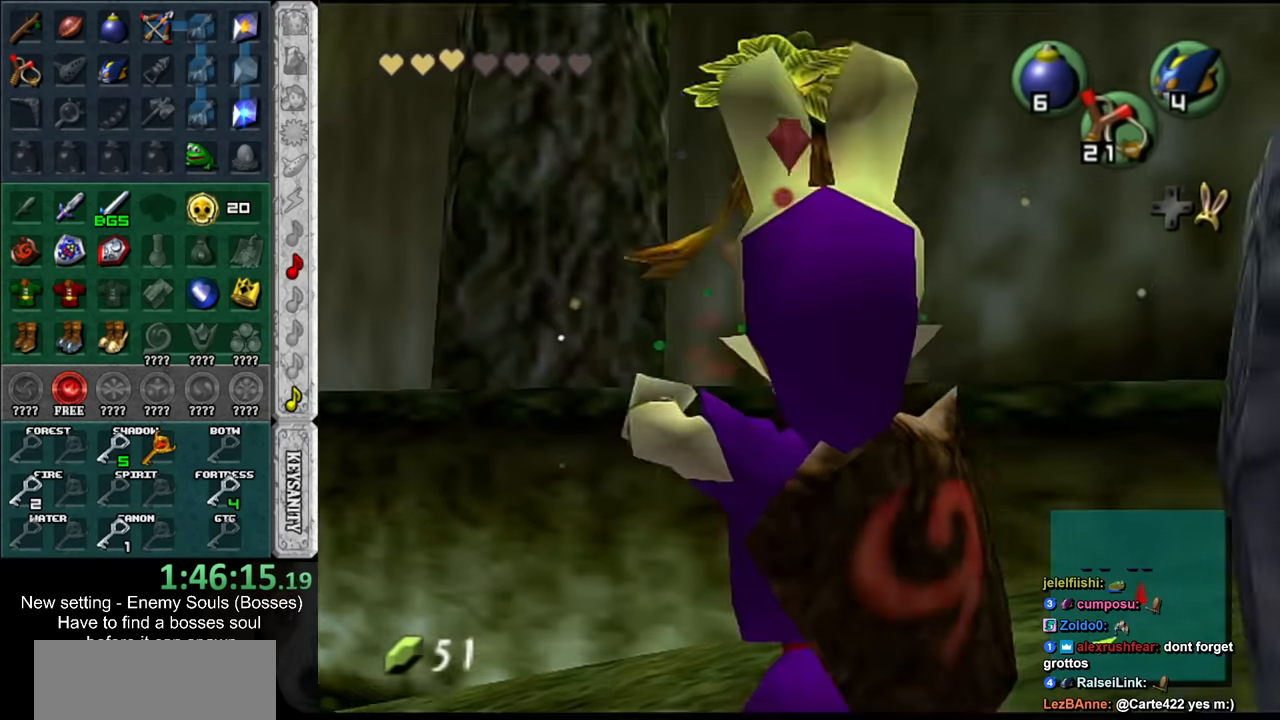
{"buttons": [], "left_stick": "up", "right_stick": "center", "events": [[233, "left_stick", "right"], [383, "left_stick", "up-right"], [483, "left_stick", "up"]]}
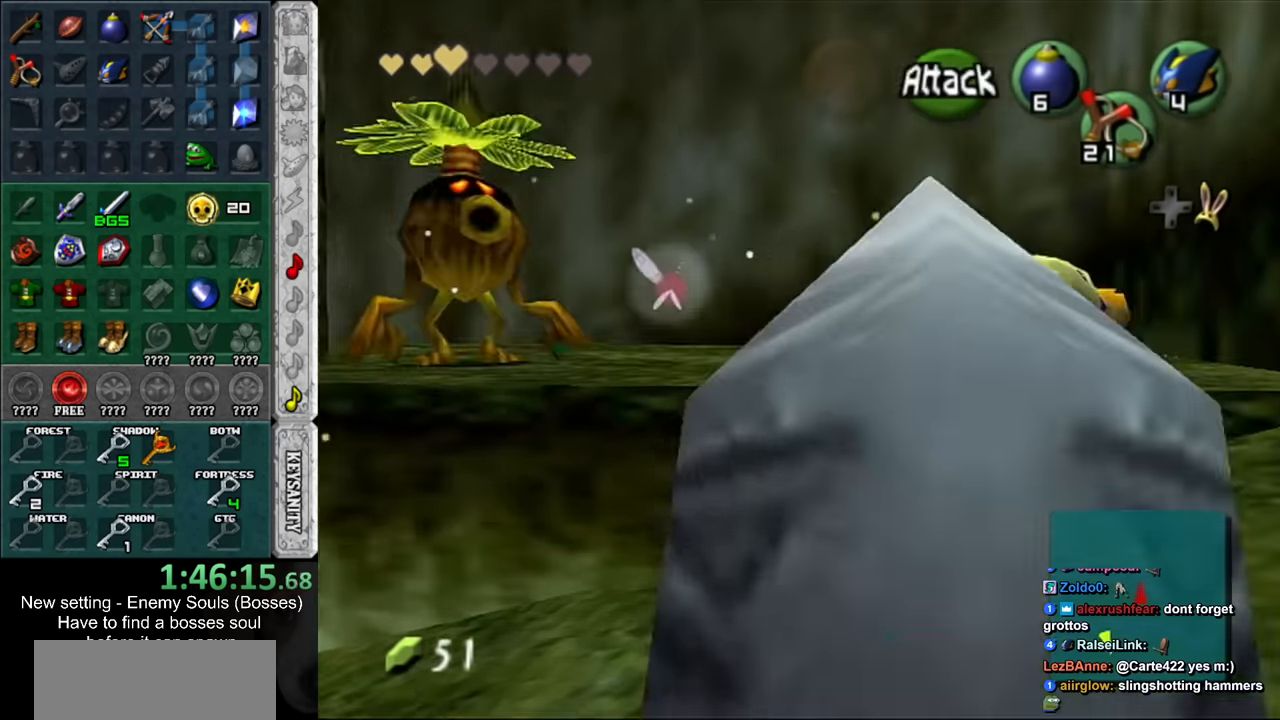
{"buttons": [], "left_stick": "up-left", "right_stick": "center", "events": [[117, "left_stick", "up-left"]]}
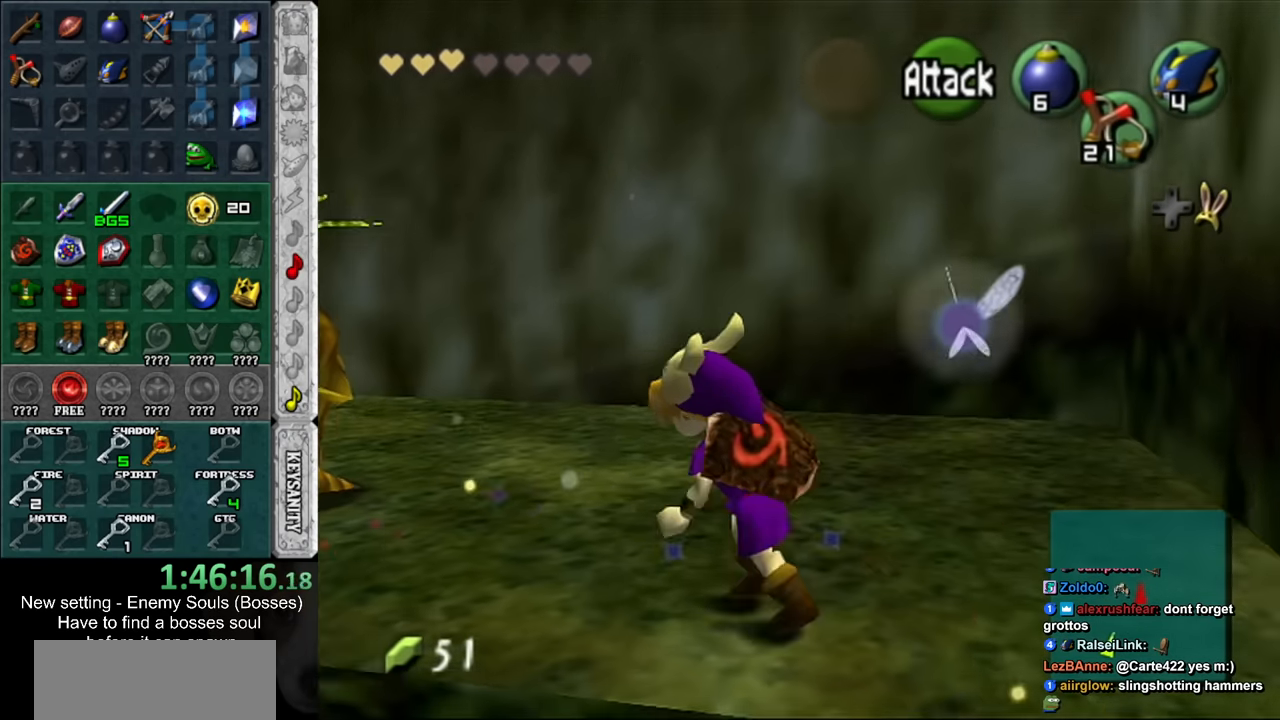
{"buttons": ["A"], "left_stick": "center", "right_stick": "center", "events": [[50, "L1", "down"], [117, "left_stick", "center"], [150, "A", "down"], [200, "A", "up"], [233, "L1", "up"], [300, "A", "down"], [367, "A", "up"], [417, "A", "down"]]}
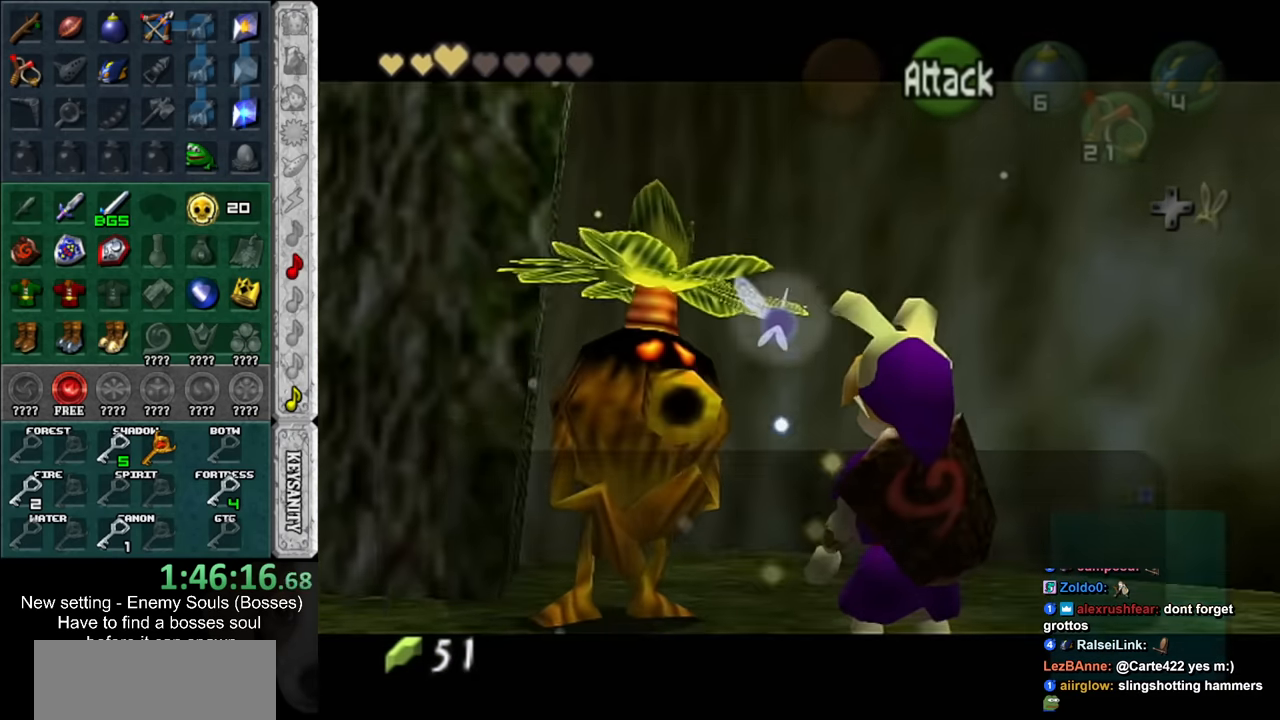
{"buttons": [], "left_stick": "center", "right_stick": "center", "events": [[17, "A", "up"], [117, "A", "down"], [117, "B", "down"], [167, "A", "up"], [167, "B", "up"], [267, "A", "down"], [267, "B", "down"], [333, "A", "up"], [333, "B", "up"], [400, "A", "down"], [400, "B", "down"], [450, "A", "up"], [450, "B", "up"]]}
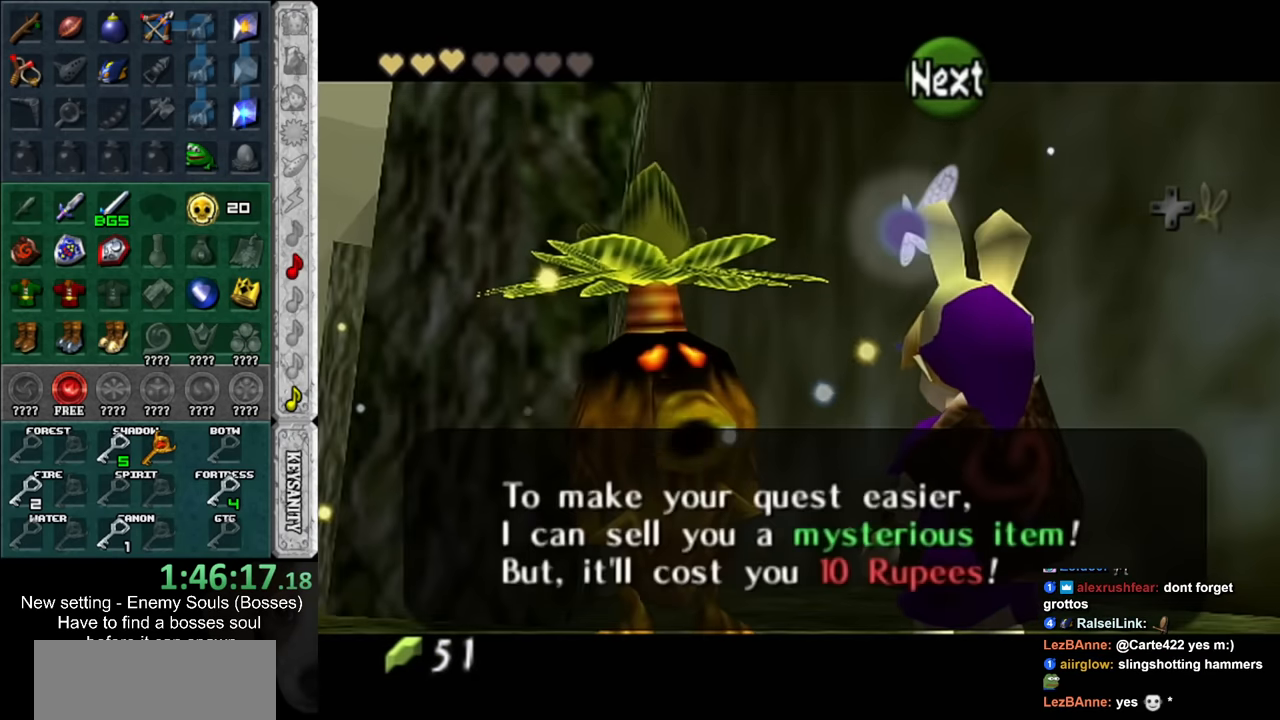
{"buttons": ["A", "B"], "left_stick": "center", "right_stick": "center", "events": [[50, "A", "down"], [50, "B", "down"], [117, "A", "up"], [117, "B", "up"], [167, "A", "down"], [167, "B", "down"], [267, "A", "up"], [267, "B", "up"], [333, "A", "down"], [367, "B", "down"], [383, "B", "up"], [417, "A", "up"], [483, "A", "down"], [483, "B", "down"]]}
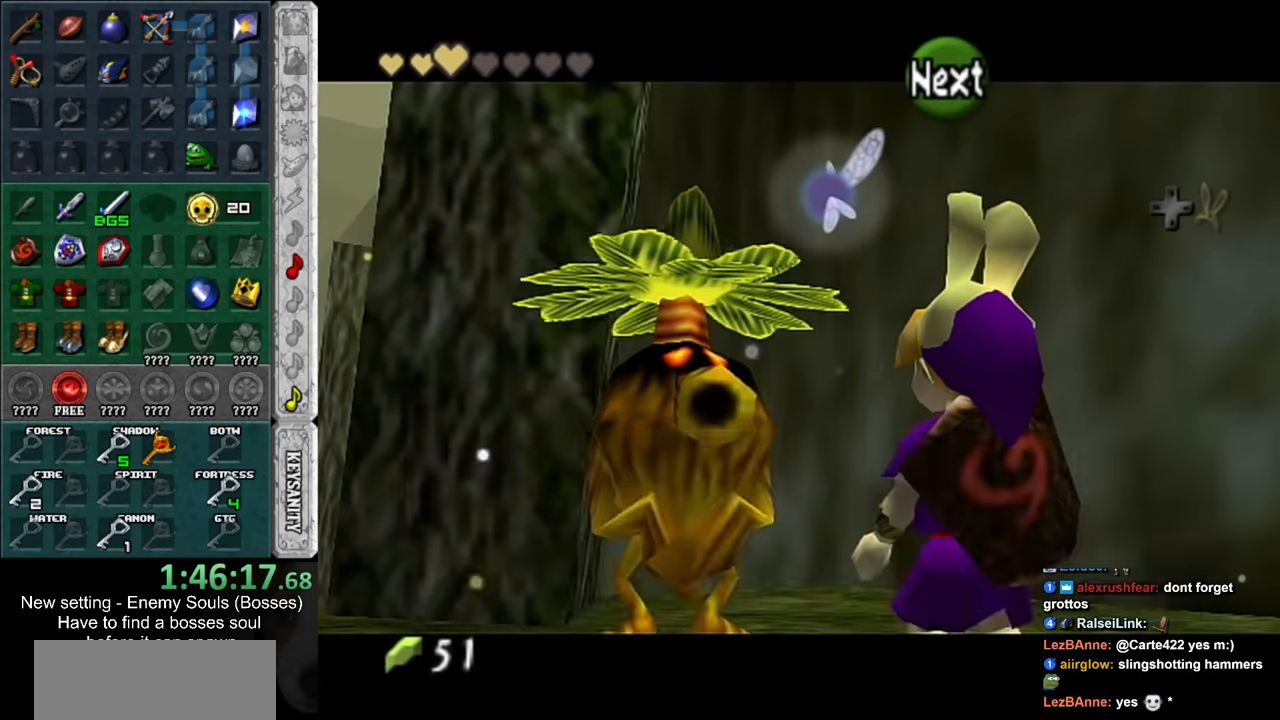
{"buttons": [], "left_stick": "center", "right_stick": "center", "events": [[50, "A", "up"], [50, "B", "up"], [117, "A", "down"], [117, "B", "down"], [200, "A", "up"], [200, "B", "up"]]}